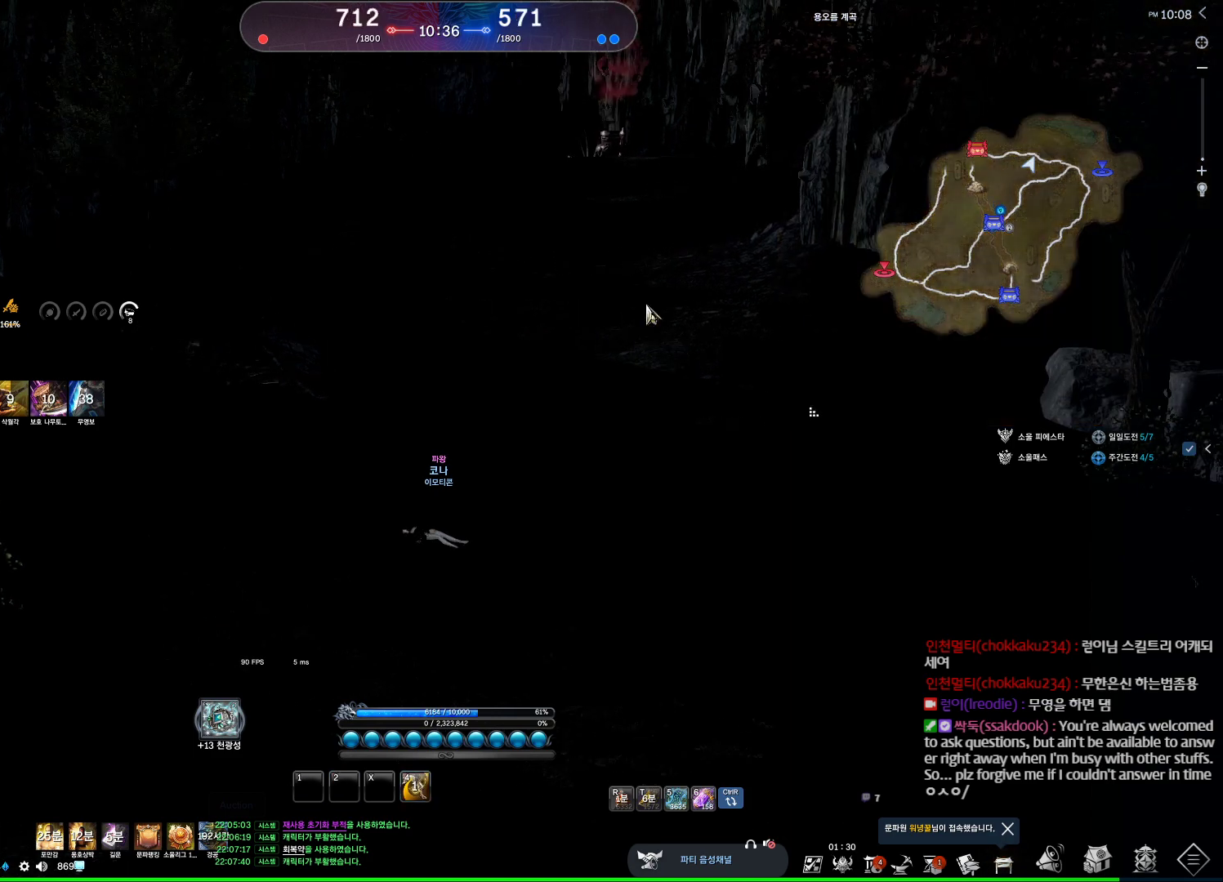
Gameplay with keyboard and mouse; each line is a JSON object with the keys and mouse buttons held at the frame after it. "events" lists presses ("down") and releases ("up") of "1", "2", "3", "4", "5", "a", "alt", "c", "ctrl", "d", "e", "f", "m", "q", "r", "s", "shift", "space", "t", "tab", "tilde", "v", "w", "x", "z", "mouse_left", "mouse_wheel", "mouse_right", "mouse_mb4" and "mouse_mb5" between this image and that frame as [ms after this image, input, new state], when the widget could be followed in between. "mouse_left", "mouse_wheel", "mouse_right", "mouse_mb4", "mouse_mb5" = the "left", "wheel", "right", "mb4", "mb5" buttons of the "mouse" list. No other keys are recorded. "wheel" means that the mouse wheel is clicked or scrolled. Not read: mouse_move.
{"keys": ["alt"], "mouse": [], "events": []}
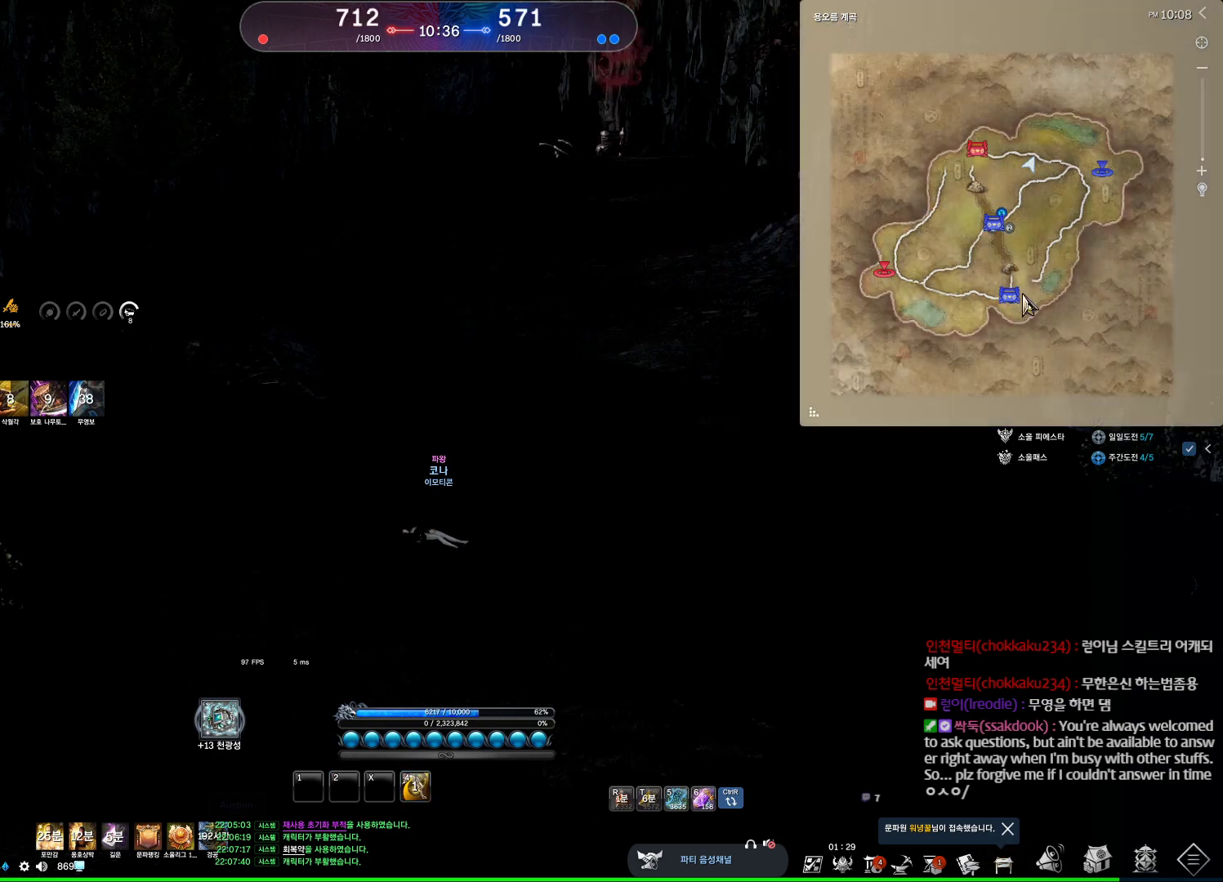
{"keys": [], "mouse": ["left", "right"], "events": [[500, "alt", "up"], [500, "mouse_left", "down"], [500, "mouse_right", "down"]]}
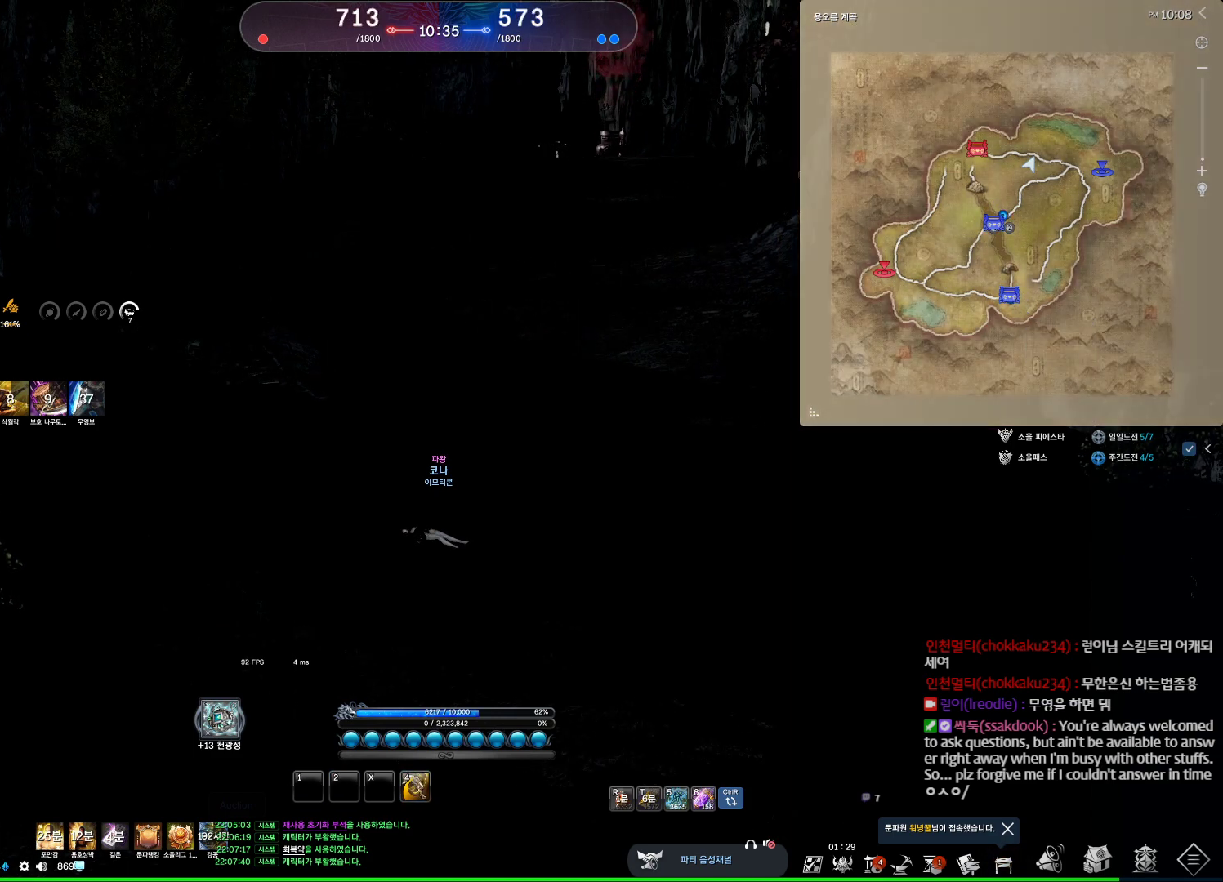
{"keys": ["1", "2"], "mouse": [], "events": [[100, "mouse_left", "up"], [134, "1", "down"], [134, "2", "down"], [134, "mouse_right", "up"], [234, "1", "up"], [234, "4", "down"], [267, "2", "up"], [367, "4", "up"], [467, "1", "down"], [500, "2", "down"]]}
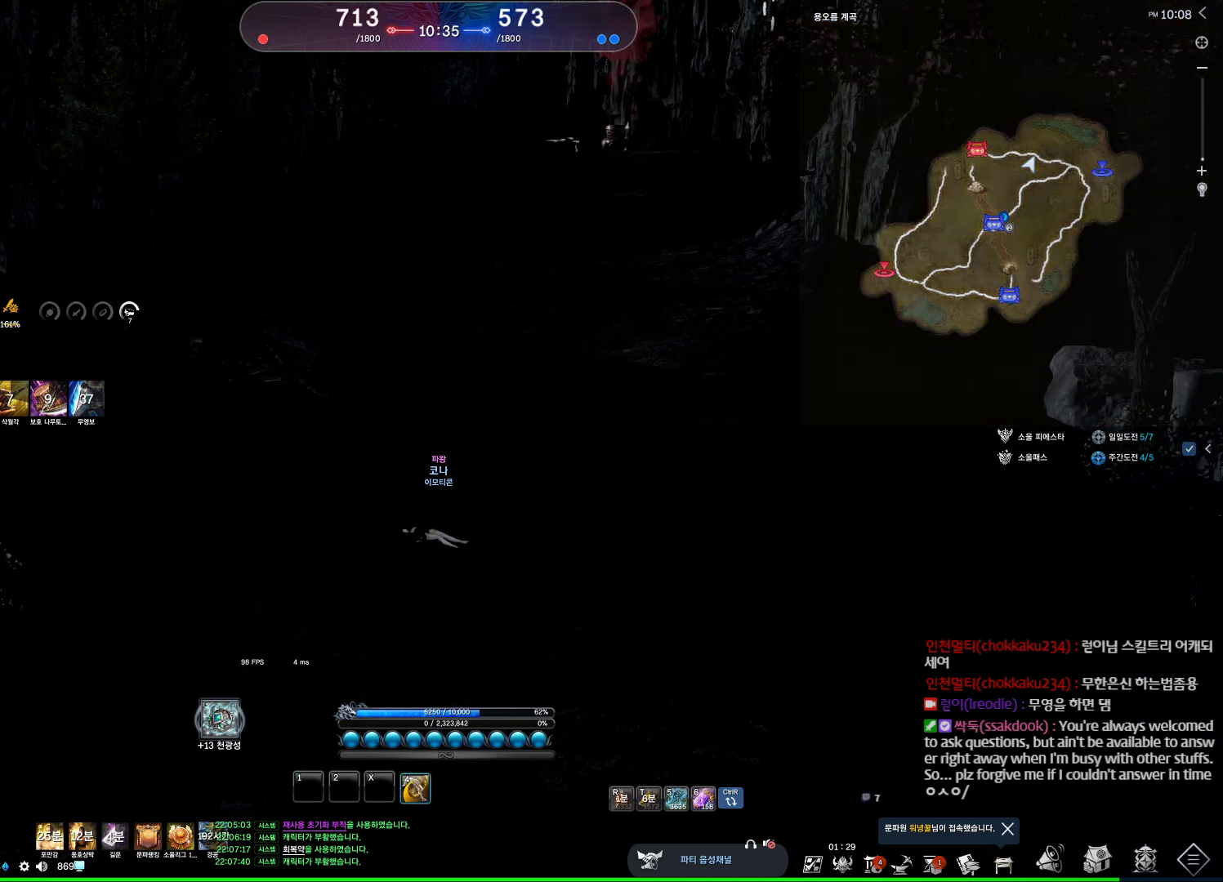
{"keys": ["1", "2"], "mouse": [], "events": [[67, "1", "up"], [100, "2", "up"], [100, "4", "down"], [167, "4", "up"], [200, "1", "down"], [234, "2", "down"], [300, "1", "up"], [300, "4", "down"], [334, "2", "up"], [400, "4", "up"], [434, "1", "down"], [500, "2", "down"]]}
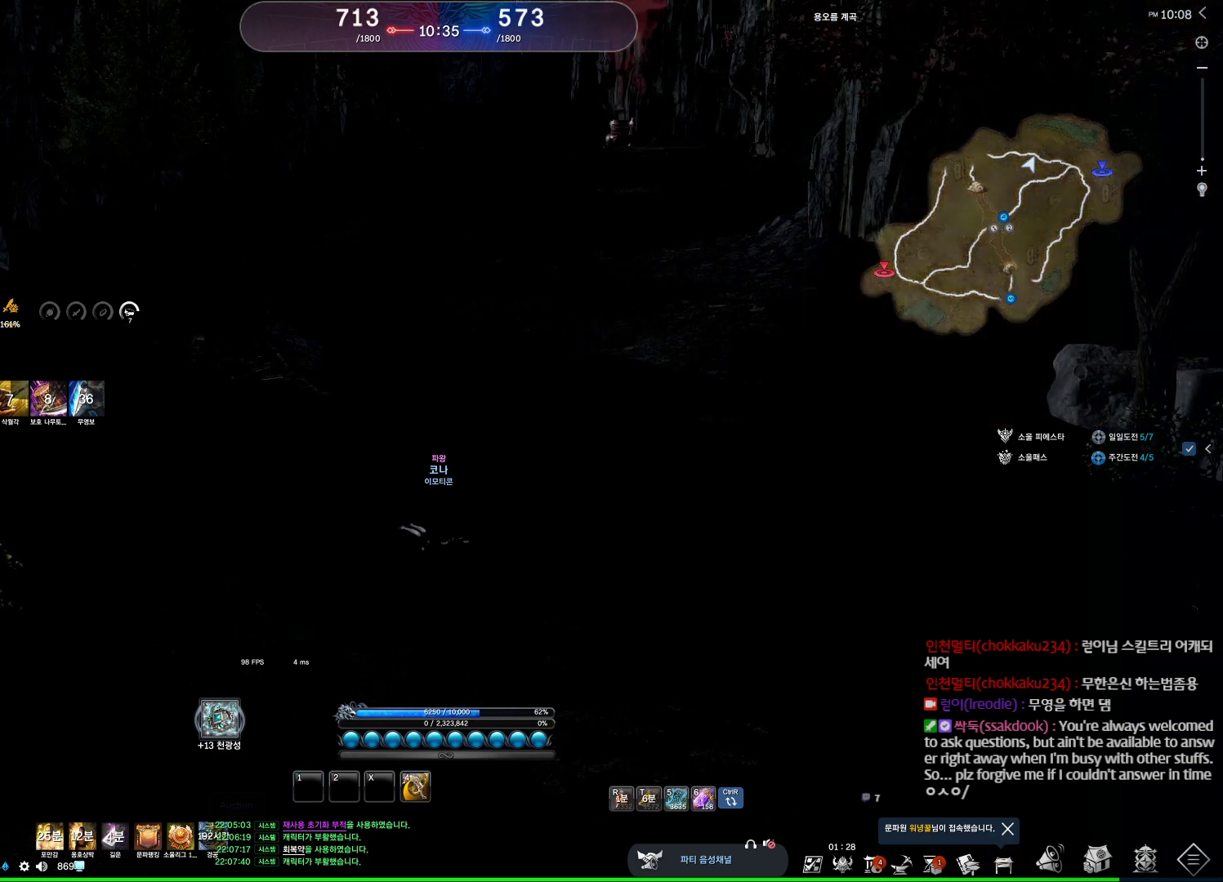
{"keys": ["alt"], "mouse": [], "events": [[34, "1", "up"], [34, "4", "down"], [134, "2", "up"], [134, "4", "up"], [267, "alt", "down"]]}
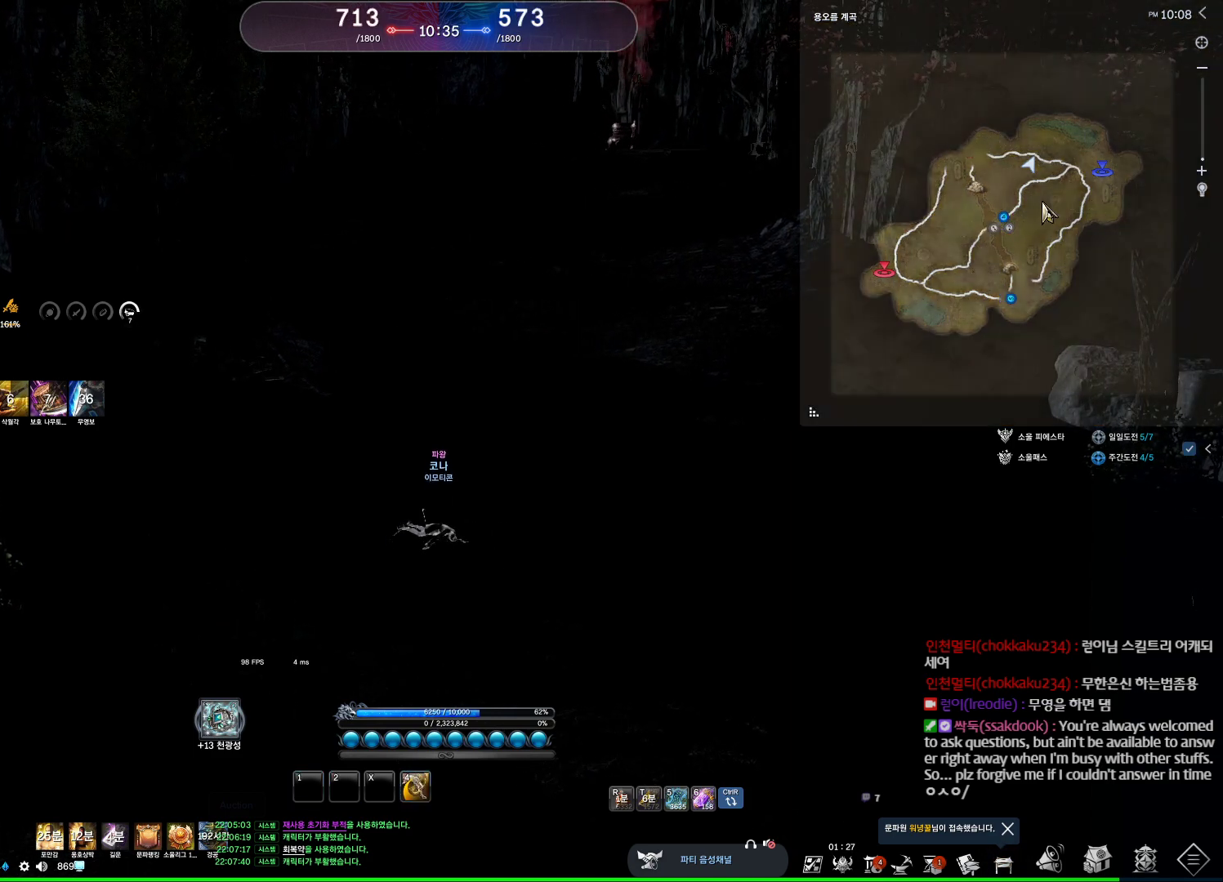
{"keys": ["alt"], "mouse": [], "events": []}
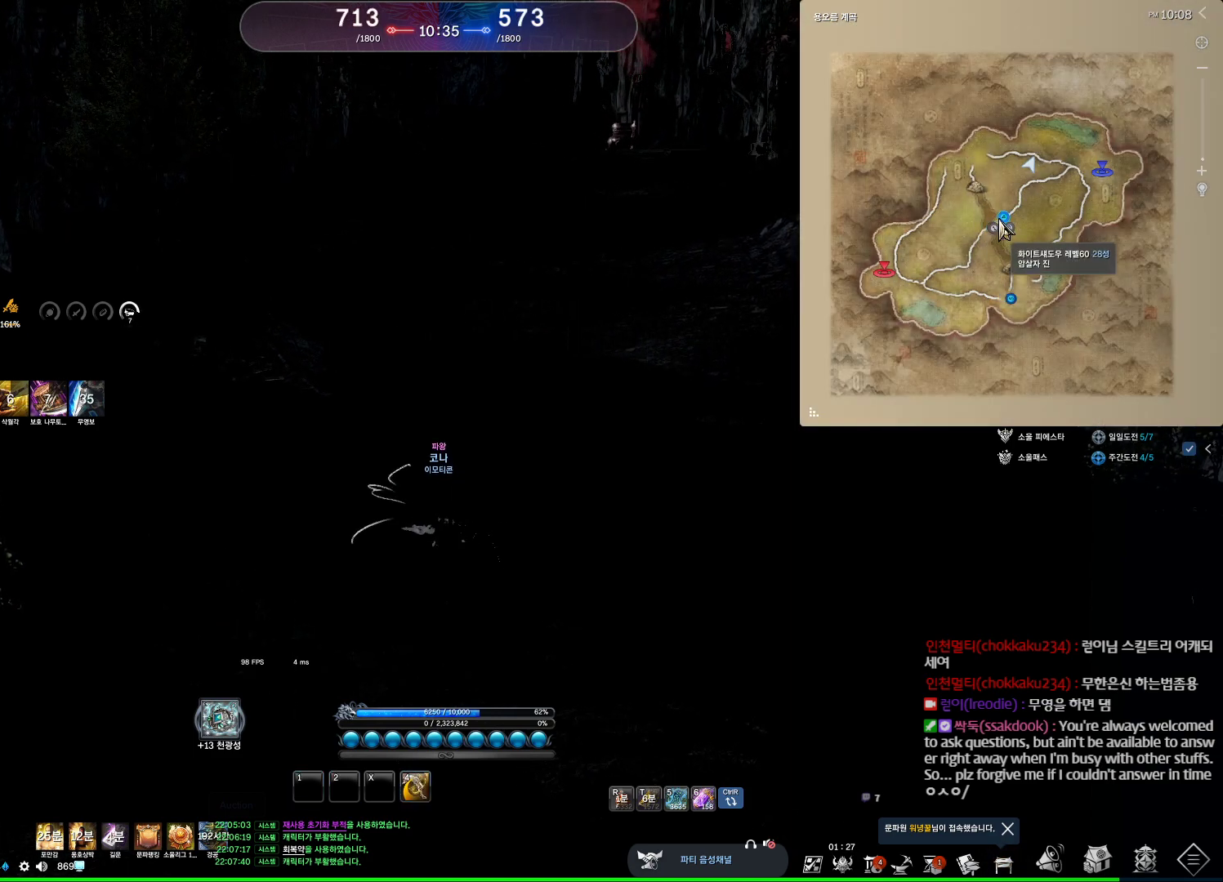
{"keys": ["alt"], "mouse": [], "events": [[400, "mouse_left", "down"], [400, "mouse_right", "down"], [467, "mouse_left", "up"], [467, "mouse_right", "up"]]}
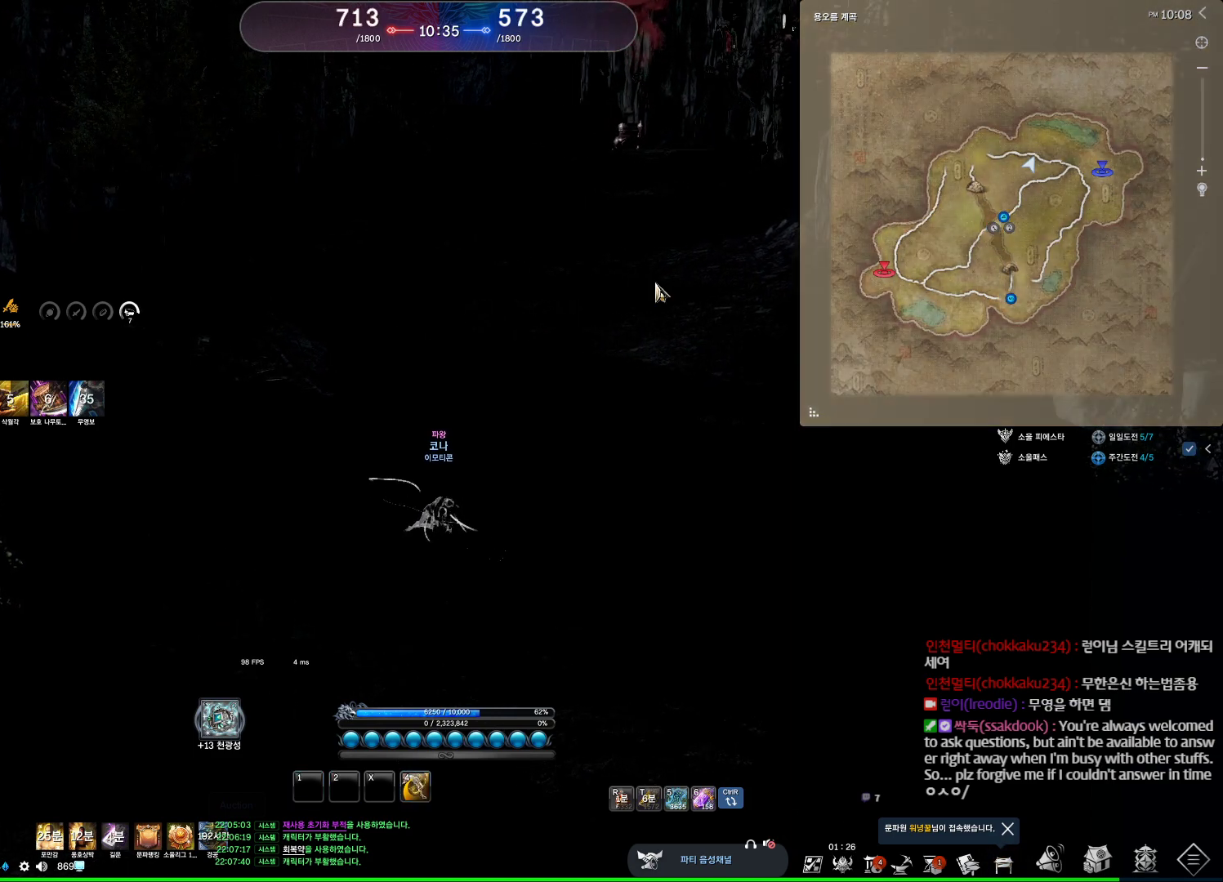
{"keys": ["alt"], "mouse": ["wheel"], "events": [[67, "mouse_left", "down"], [67, "mouse_right", "down"], [167, "mouse_left", "up"], [167, "mouse_right", "up"], [267, "alt", "up"], [367, "mouse_wheel", "down"], [467, "alt", "down"]]}
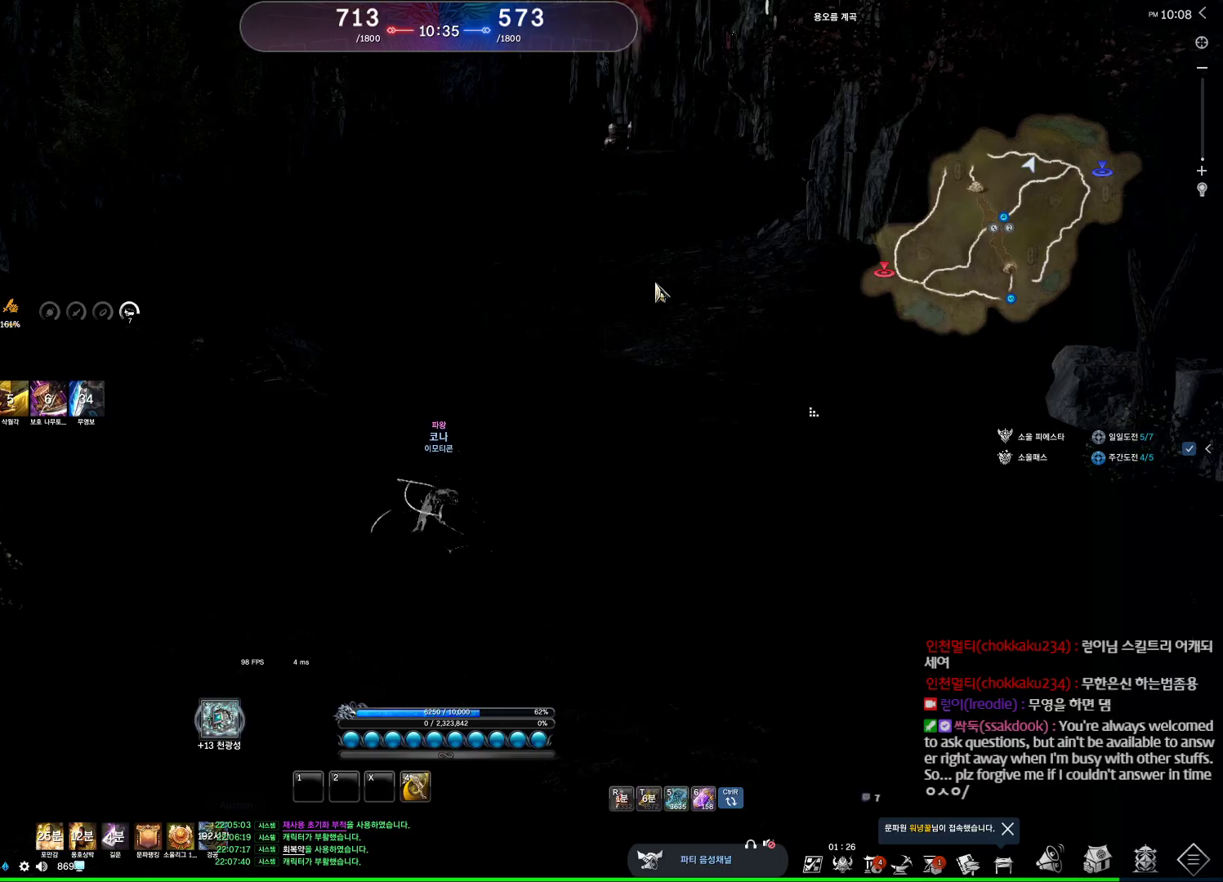
{"keys": [], "mouse": ["left", "right"], "events": [[34, "mouse_mb4", "down"], [34, "mouse_wheel", "up"], [267, "mouse_mb4", "up"], [434, "alt", "up"], [467, "mouse_left", "down"], [467, "mouse_right", "down"]]}
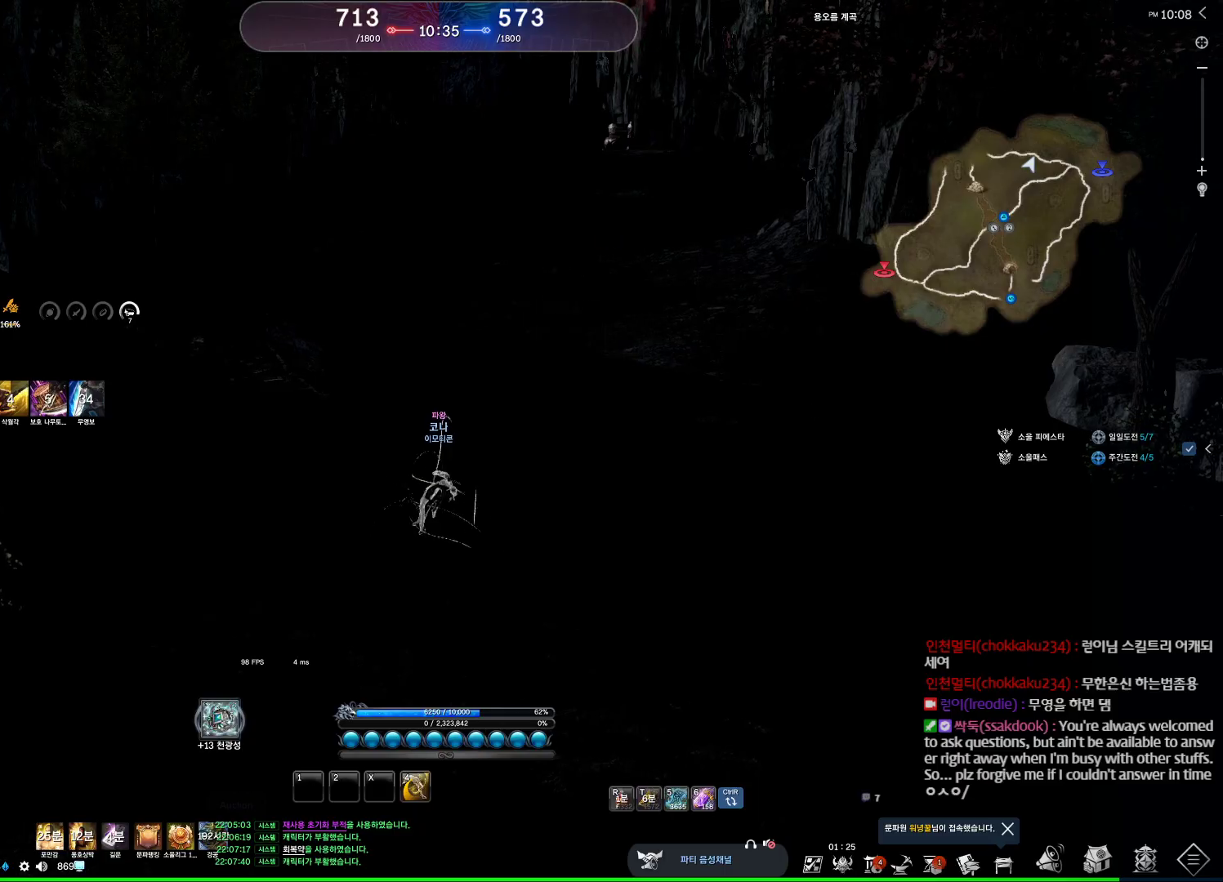
{"keys": [], "mouse": [], "events": [[67, "mouse_left", "up"], [67, "mouse_right", "up"], [267, "mouse_wheel", "down"], [400, "mouse_wheel", "up"]]}
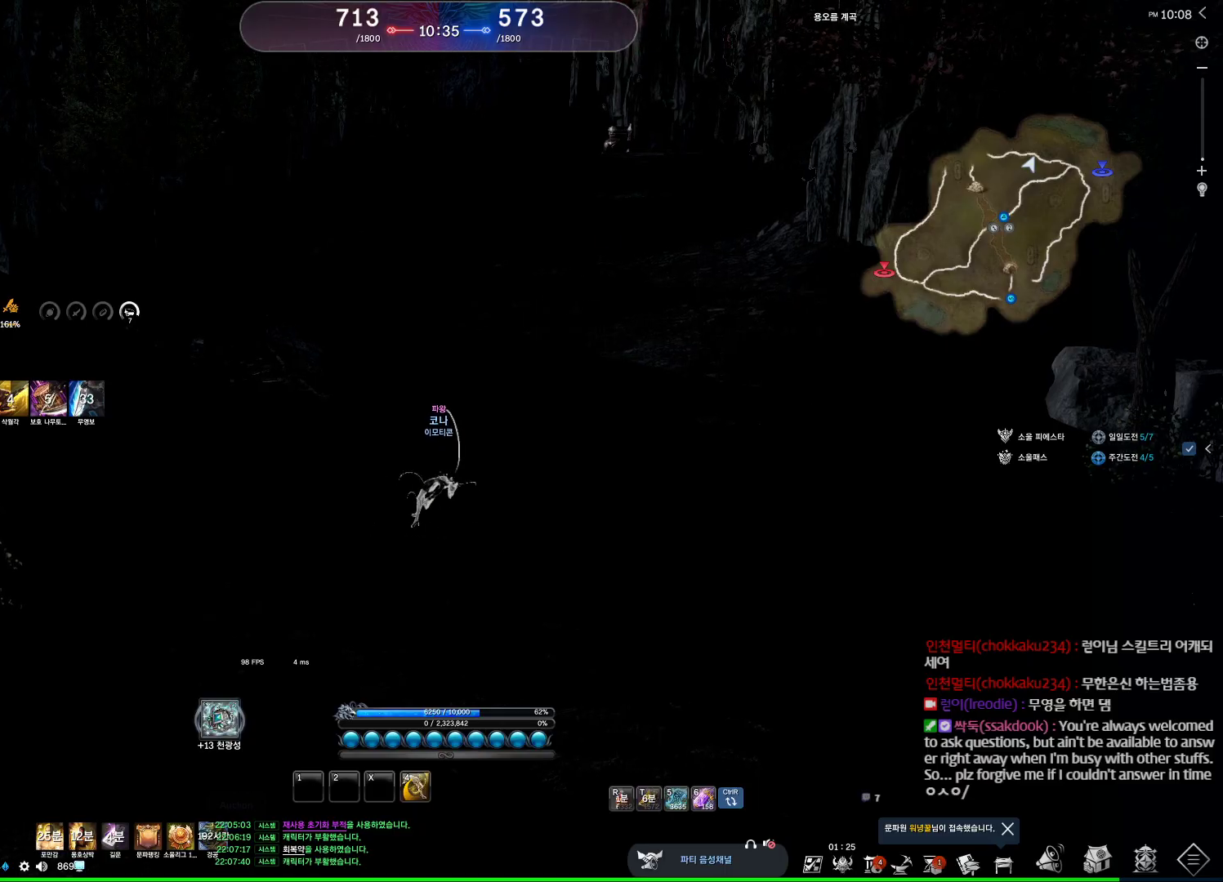
{"keys": [], "mouse": [], "events": []}
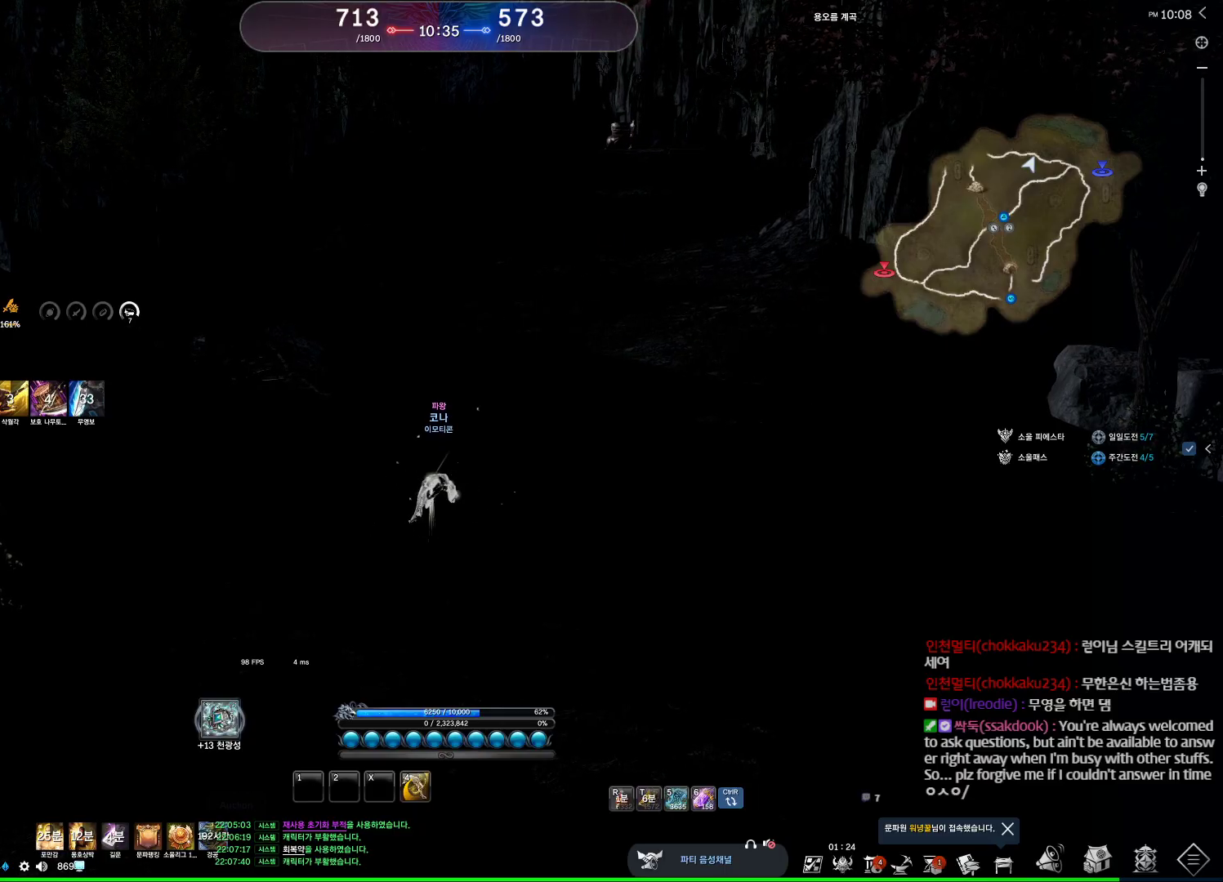
{"keys": [], "mouse": [], "events": []}
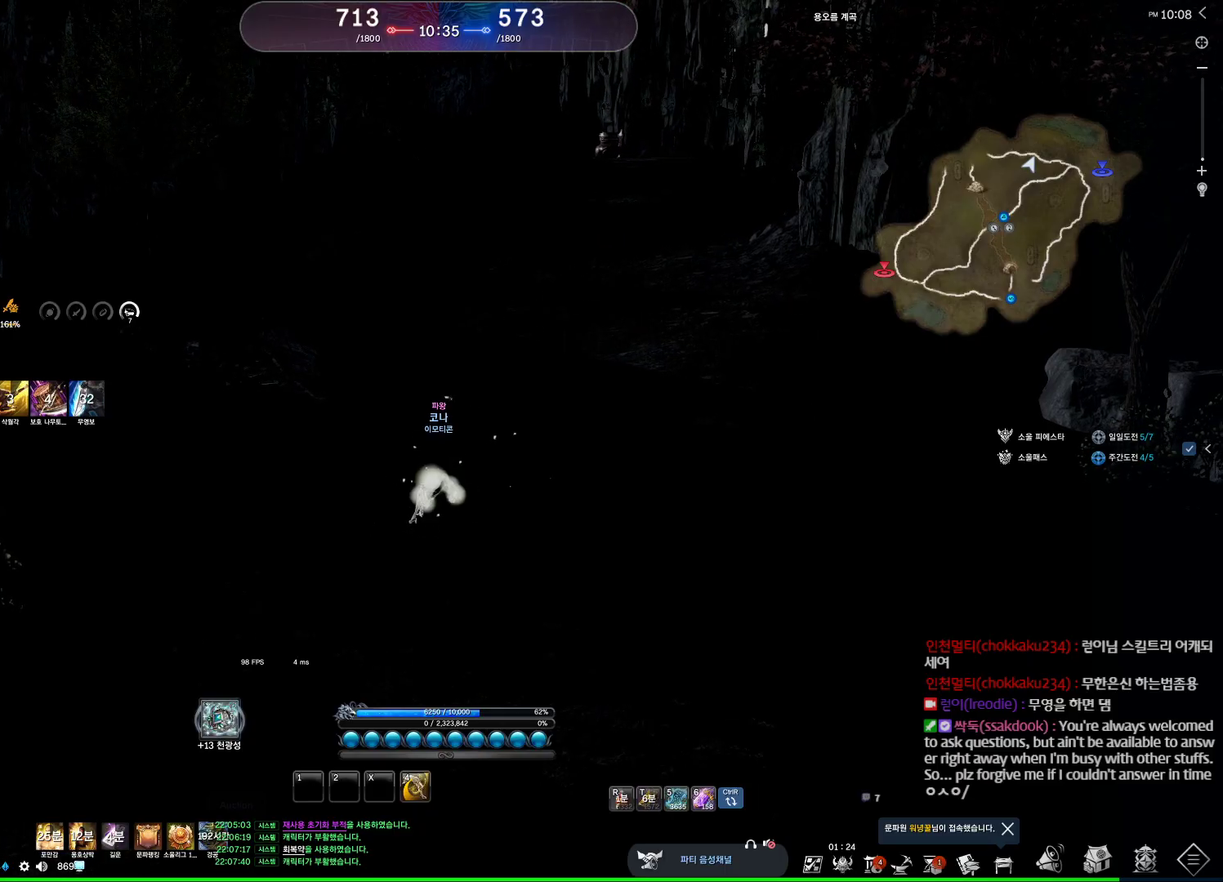
{"keys": ["d", "w"], "mouse": [], "events": [[167, "d", "down"], [167, "w", "down"]]}
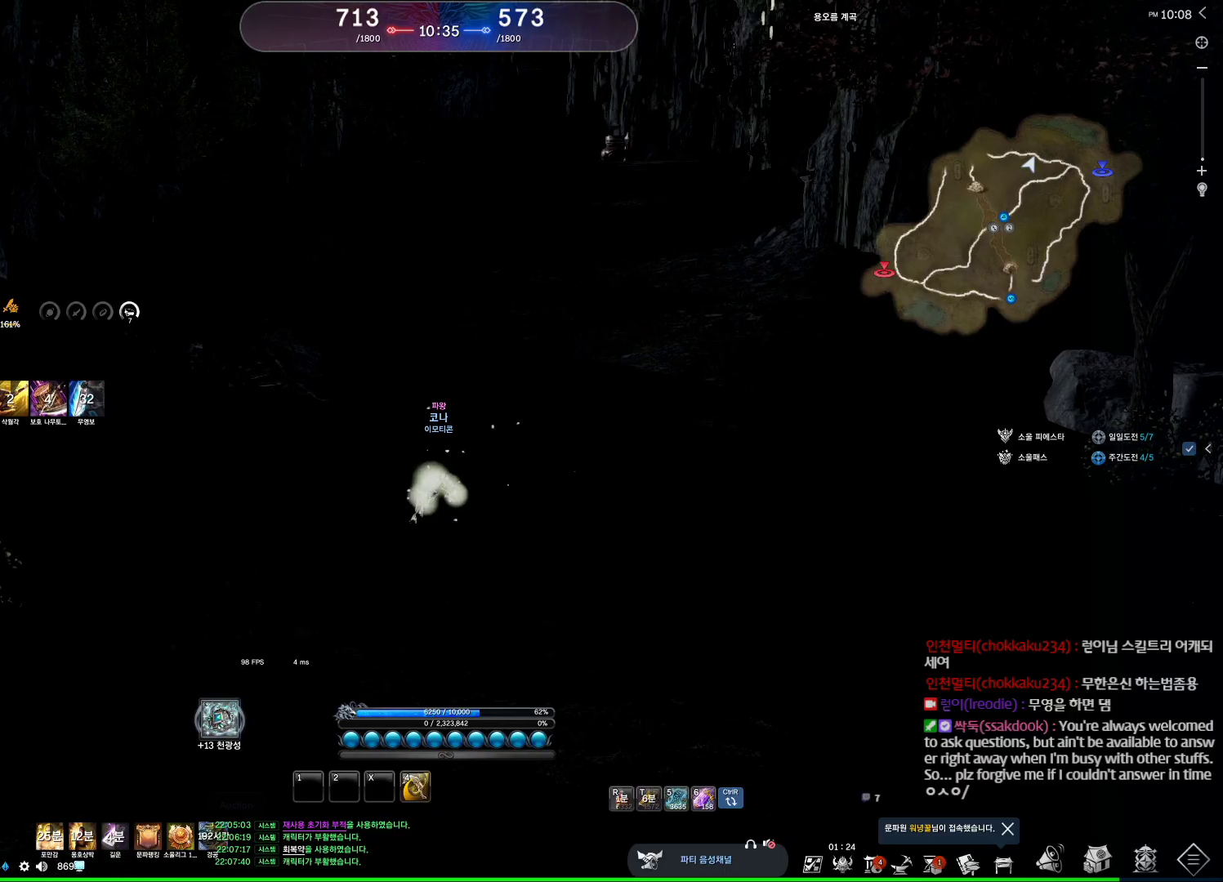
{"keys": ["d", "w"], "mouse": [], "events": [[34, "mouse_wheel", "down"], [134, "shift", "down"], [167, "mouse_wheel", "up"], [300, "shift", "up"]]}
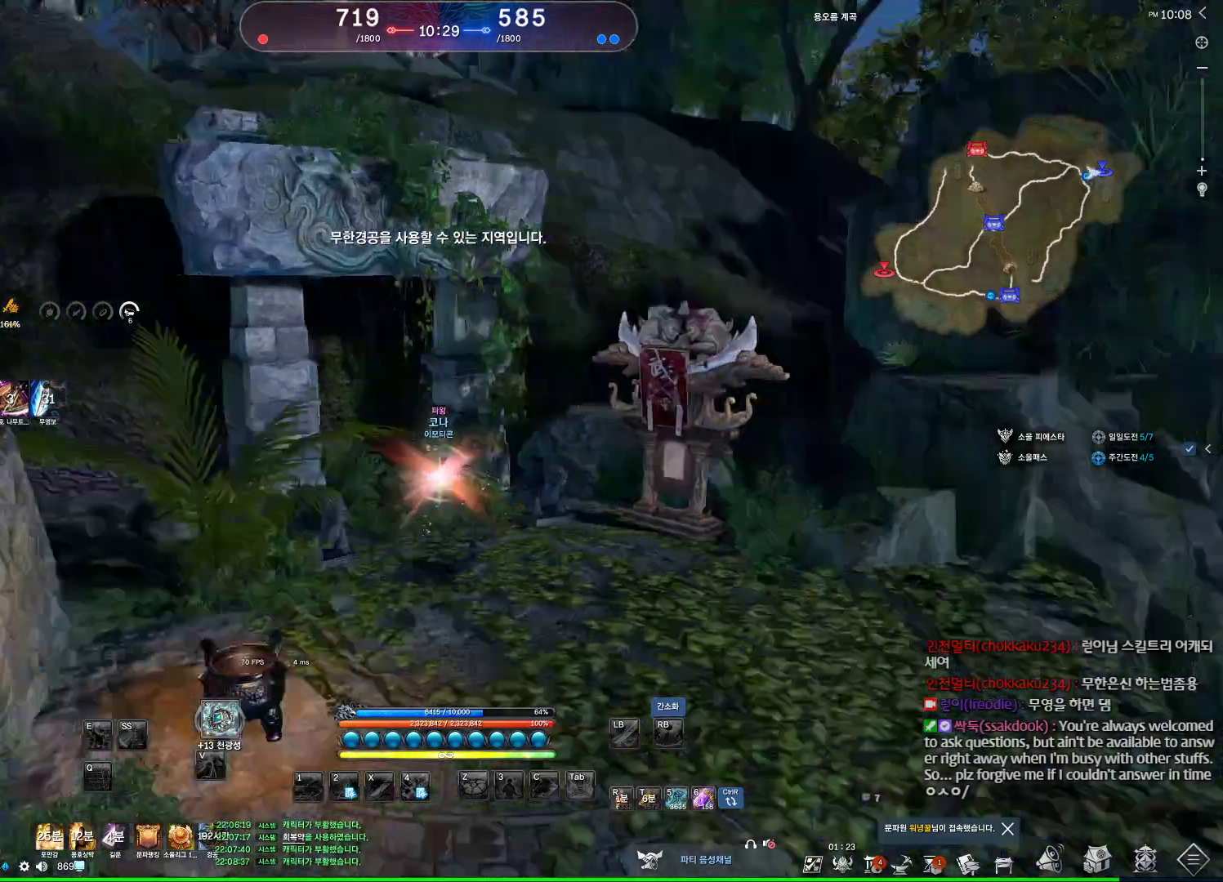
{"keys": ["w"], "mouse": [], "events": [[267, "d", "up"]]}
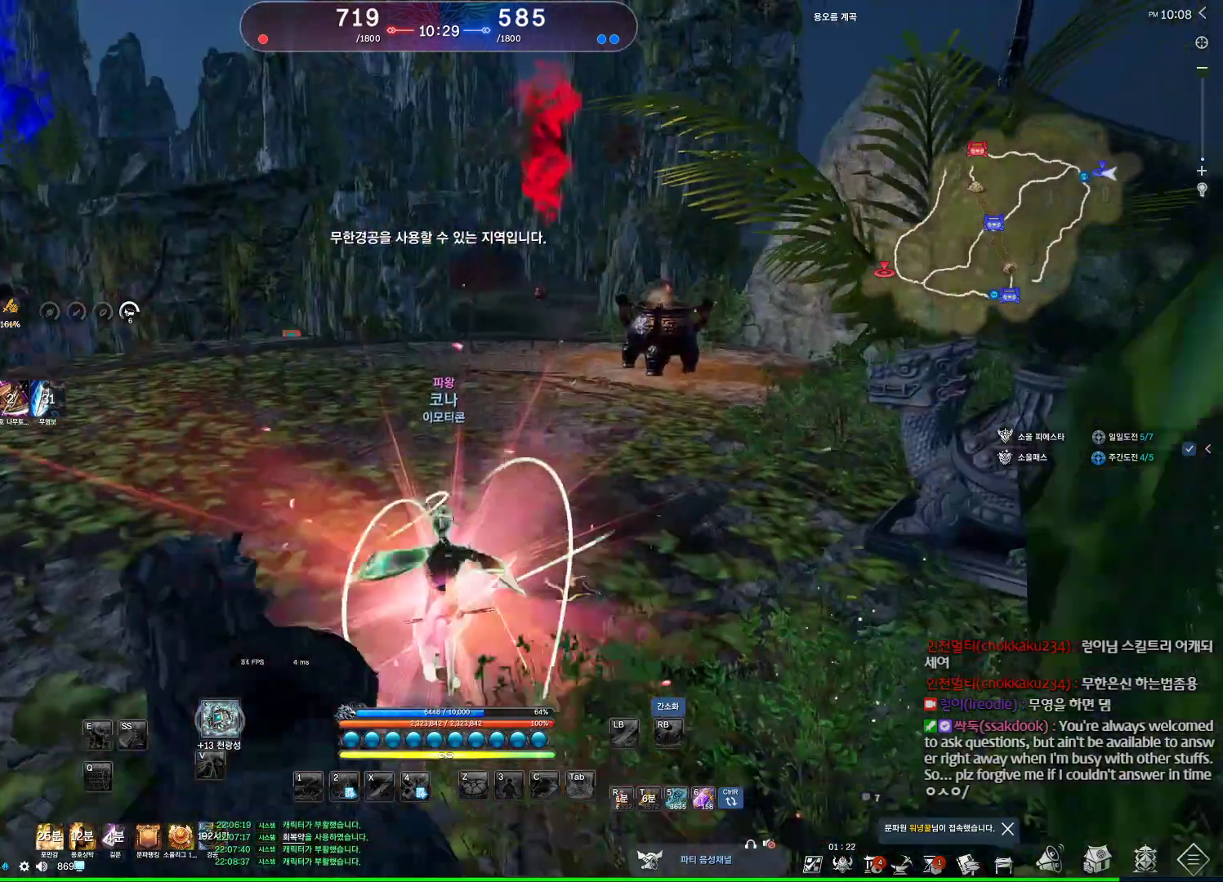
{"keys": ["w"], "mouse": ["mb4"], "events": [[400, "mouse_mb4", "down"]]}
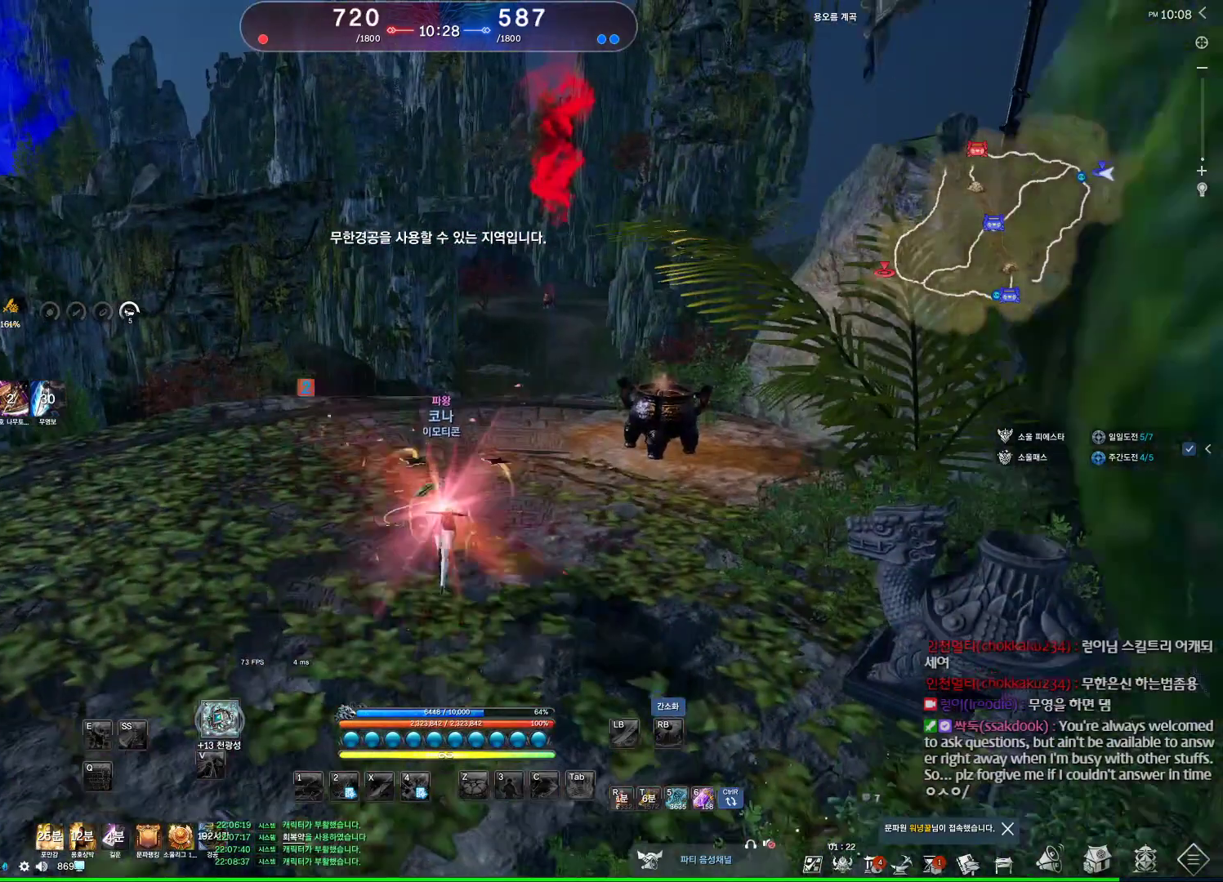
{"keys": ["w"], "mouse": [], "events": [[34, "alt", "down"], [67, "mouse_mb4", "up"], [400, "alt", "up"]]}
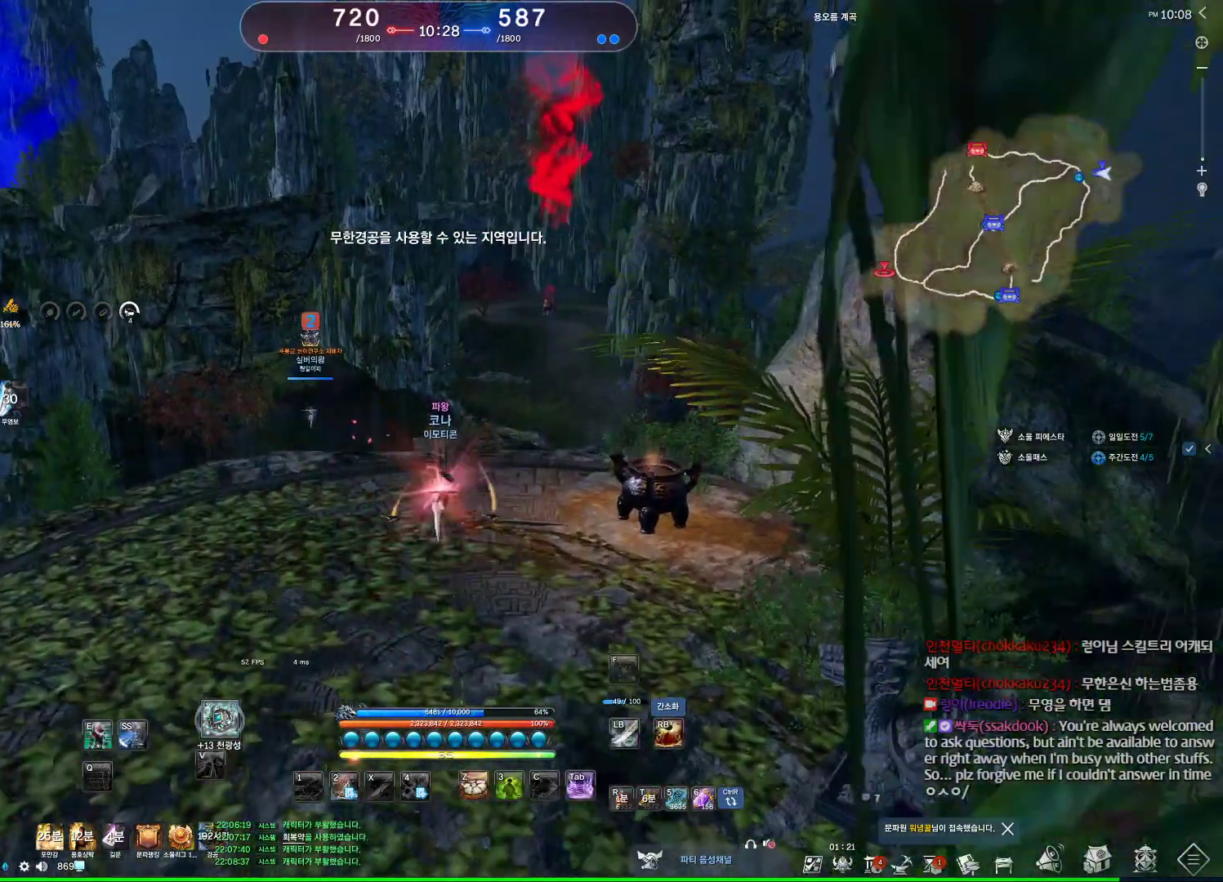
{"keys": ["a", "w"], "mouse": ["mb4"], "events": [[34, "mouse_mb4", "down"], [67, "mouse_mb4", "up"], [134, "space", "down"], [334, "a", "down"], [334, "mouse_mb4", "down"], [334, "space", "up"], [367, "mouse_mb4", "up"], [467, "mouse_mb4", "down"]]}
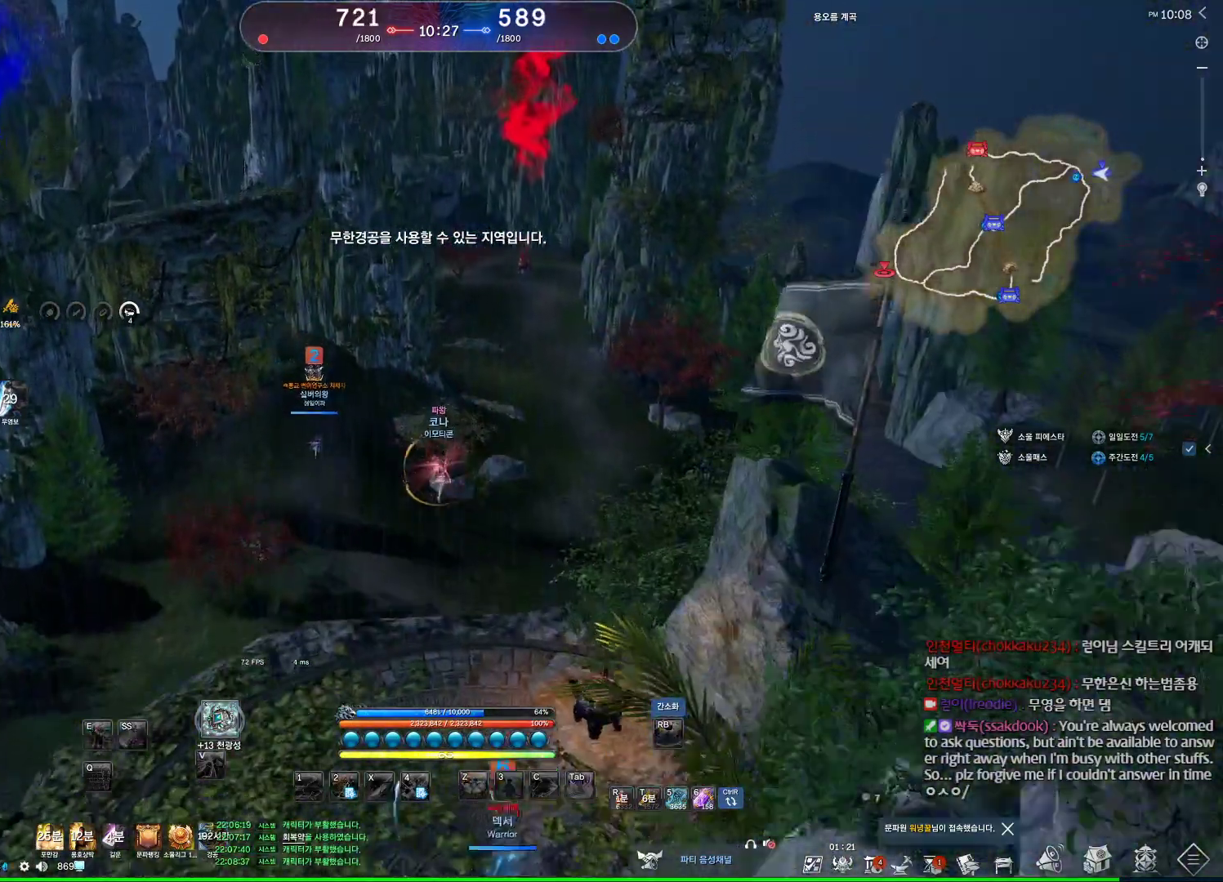
{"keys": ["alt", "w"], "mouse": [], "events": [[34, "mouse_mb4", "up"], [67, "alt", "down"], [100, "a", "up"]]}
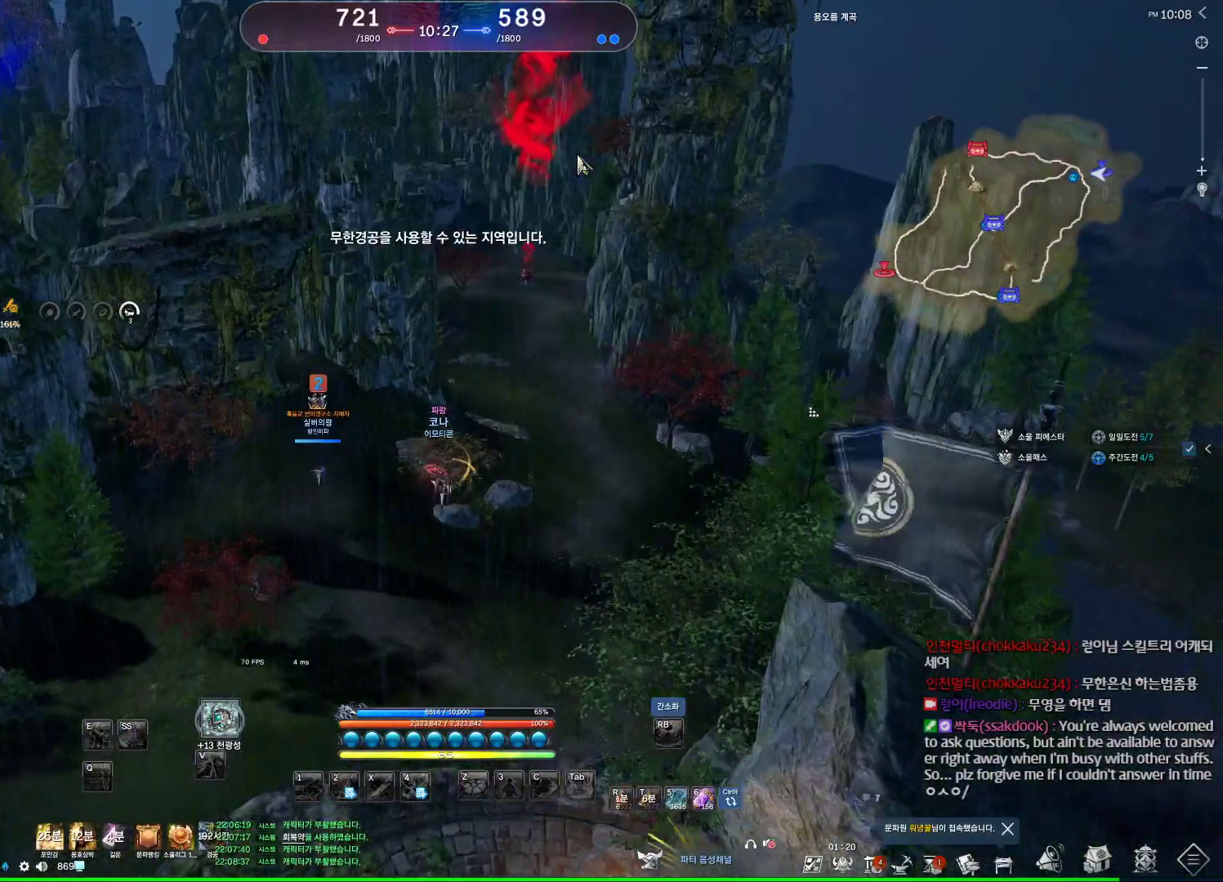
{"keys": ["w"], "mouse": [], "events": [[67, "mouse_left", "down"], [134, "mouse_right", "down"], [234, "mouse_left", "up"], [234, "mouse_right", "up"], [267, "mouse_left", "down"], [267, "mouse_right", "down"], [300, "mouse_left", "up"], [300, "mouse_right", "up"], [500, "alt", "up"]]}
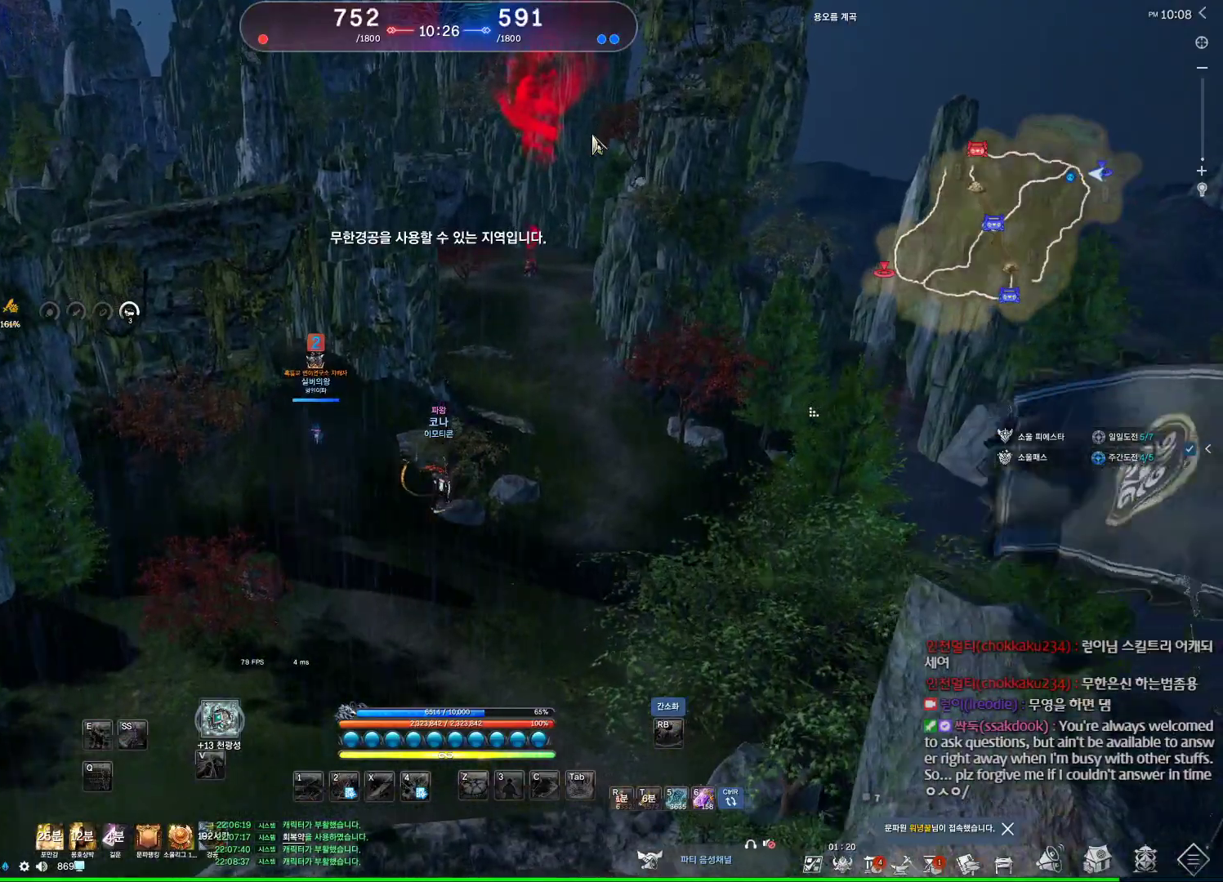
{"keys": ["alt", "w"], "mouse": [], "events": [[267, "alt", "down"], [267, "mouse_mb4", "down"], [334, "mouse_mb4", "up"], [467, "mouse_mb4", "down"], [500, "mouse_mb4", "up"]]}
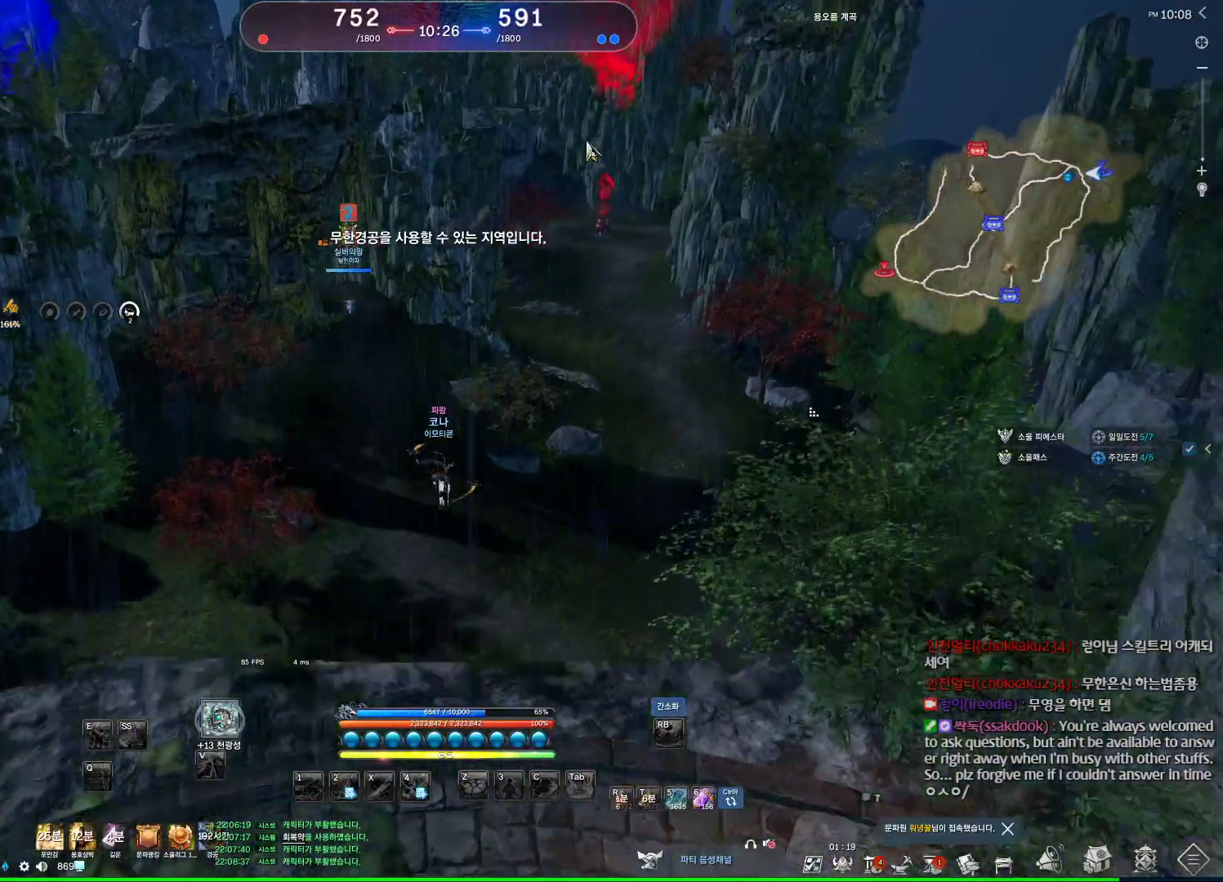
{"keys": ["alt", "w"], "mouse": [], "events": [[167, "mouse_mb4", "down"], [200, "mouse_mb4", "up"], [334, "mouse_mb4", "down"], [400, "mouse_mb4", "up"]]}
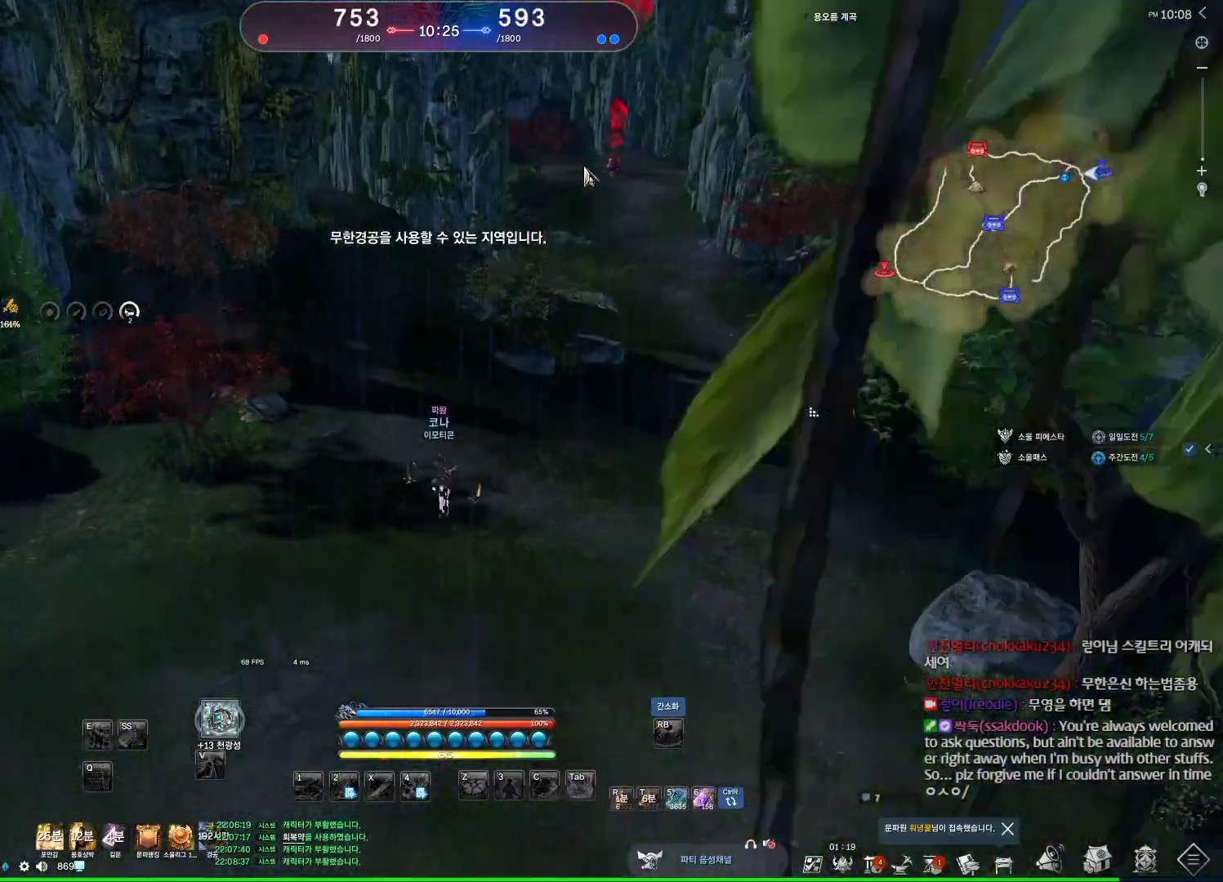
{"keys": ["w"], "mouse": [], "events": [[167, "mouse_left", "down"], [167, "mouse_right", "down"], [300, "mouse_left", "up"], [300, "mouse_right", "up"], [500, "alt", "up"]]}
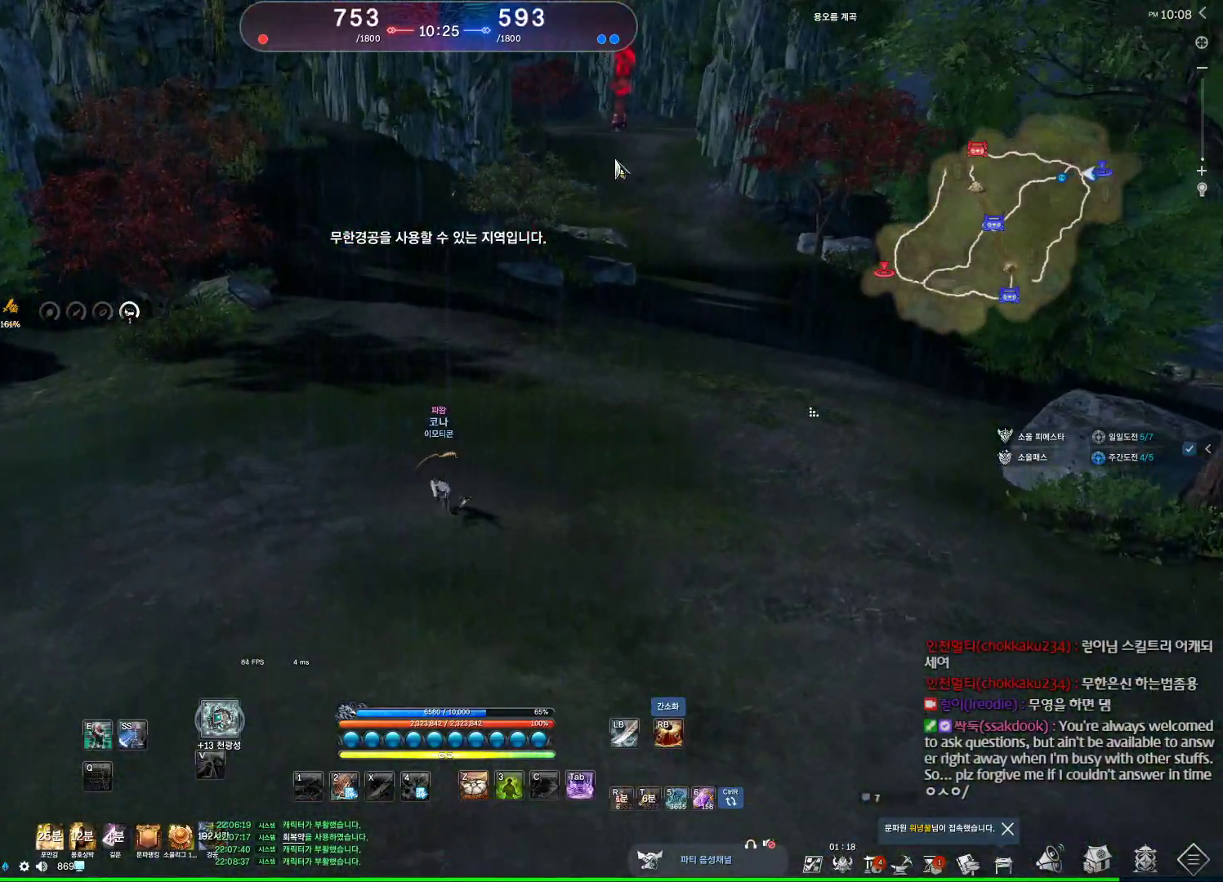
{"keys": ["a", "w"], "mouse": [], "events": [[134, "space", "down"], [367, "a", "down"], [367, "space", "up"]]}
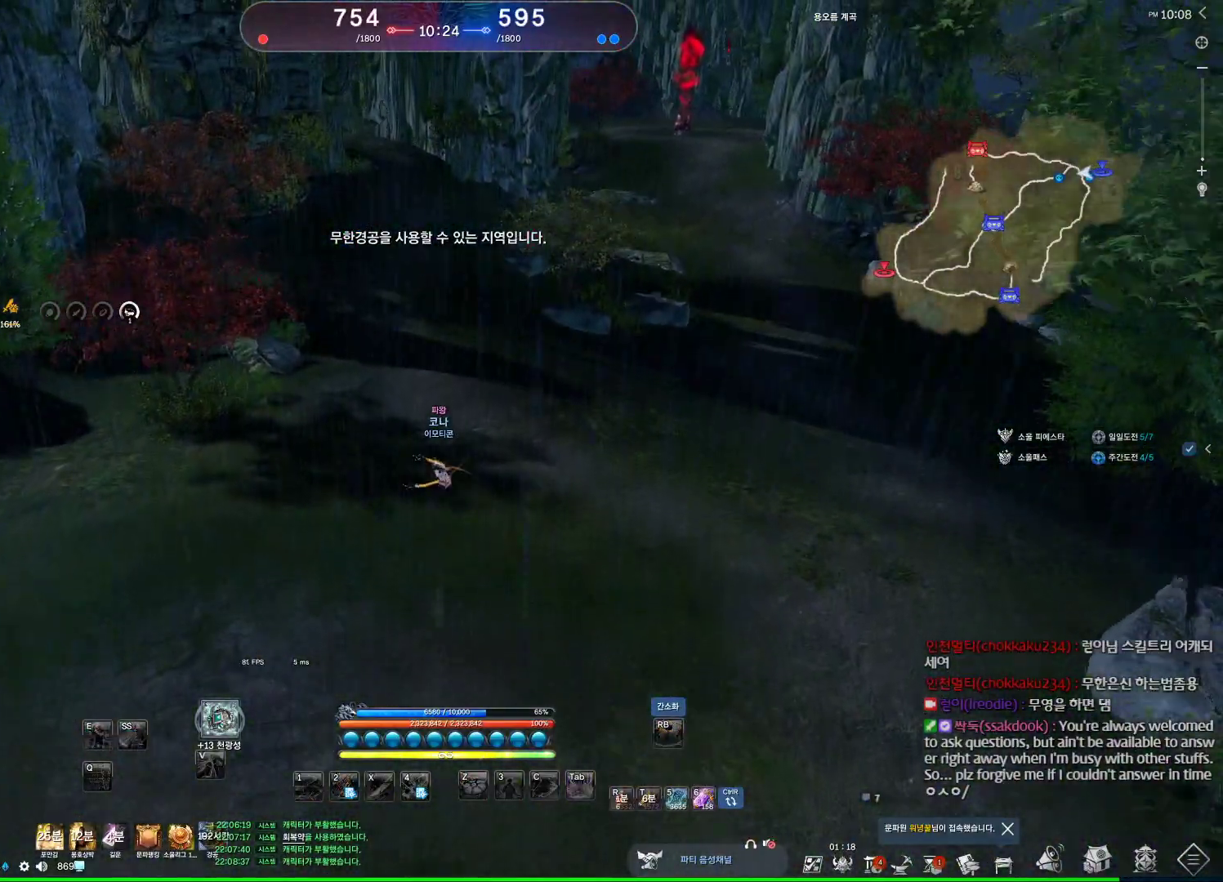
{"keys": ["alt", "w"], "mouse": [], "events": [[100, "mouse_mb4", "down"], [167, "alt", "down"], [167, "mouse_mb4", "up"], [200, "a", "up"], [300, "mouse_mb4", "down"], [334, "mouse_mb4", "up"]]}
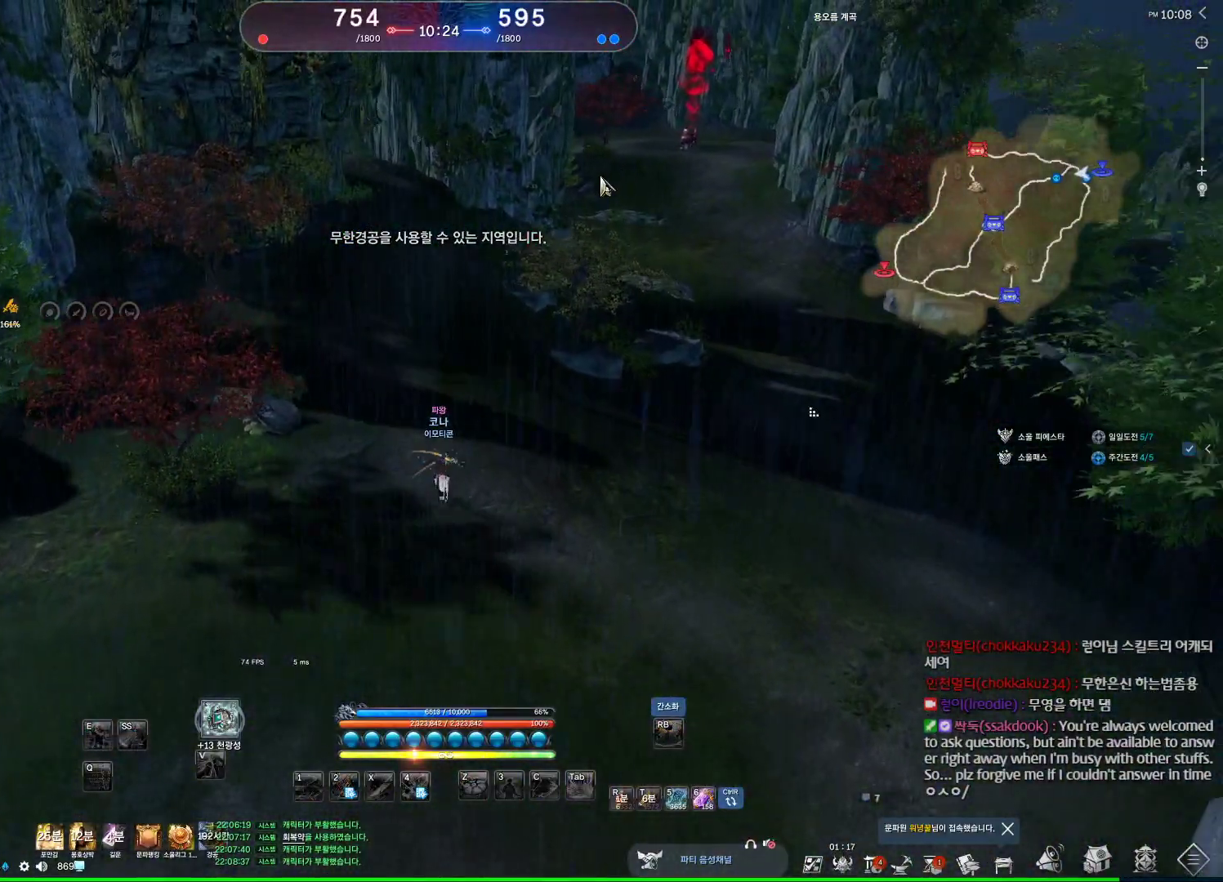
{"keys": ["alt", "w"], "mouse": [], "events": [[400, "mouse_left", "down"], [400, "mouse_right", "down"], [500, "mouse_left", "up"], [500, "mouse_right", "up"]]}
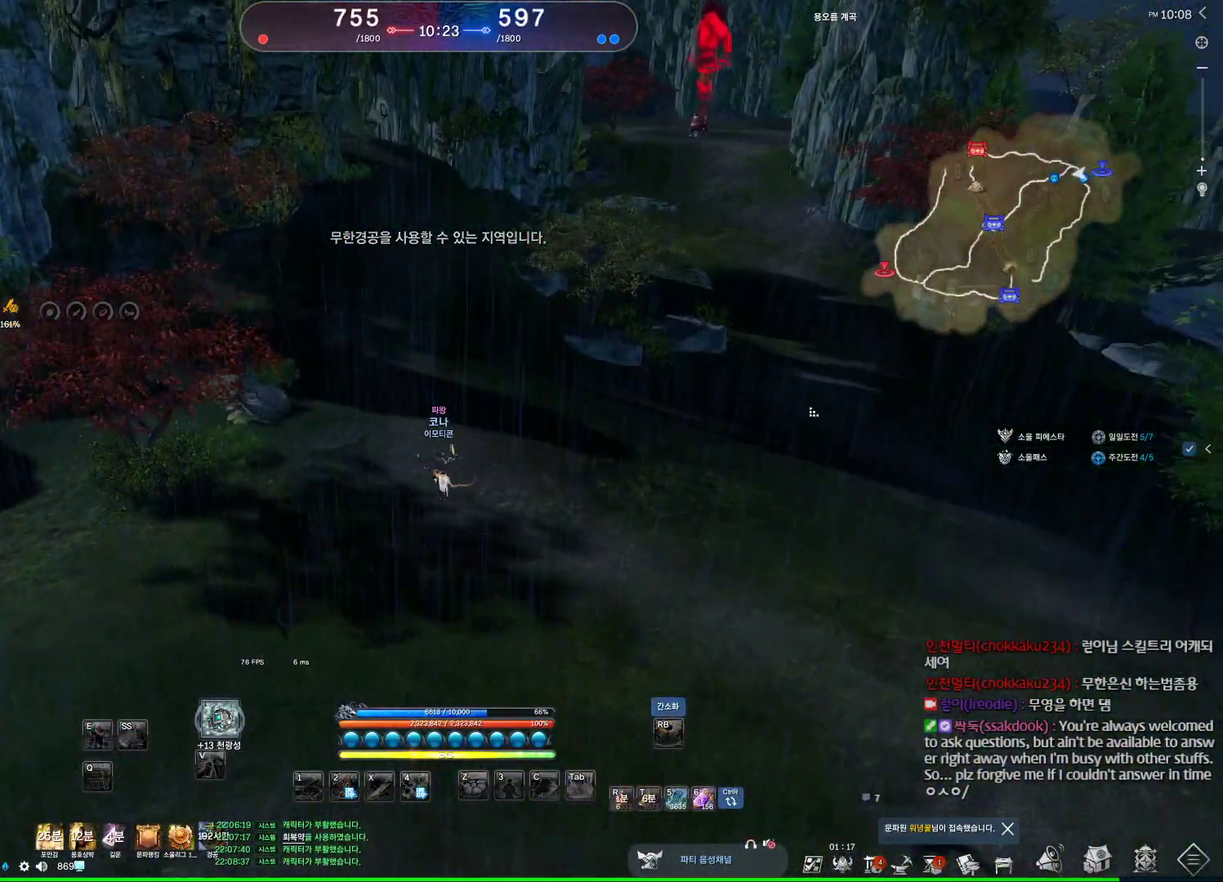
{"keys": ["alt", "w"], "mouse": [], "events": []}
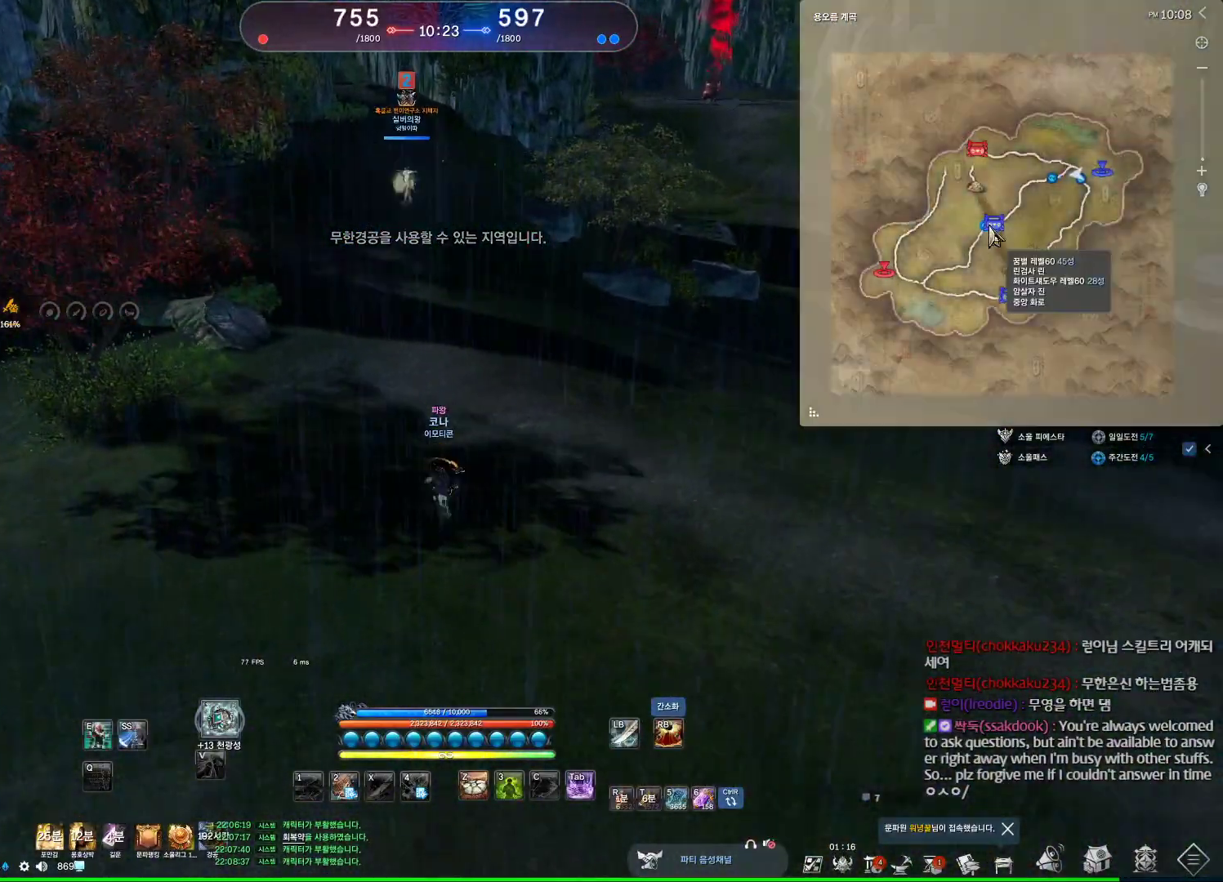
{"keys": ["alt", "w"], "mouse": ["left", "right"], "events": [[400, "mouse_right", "down"], [434, "mouse_left", "down"]]}
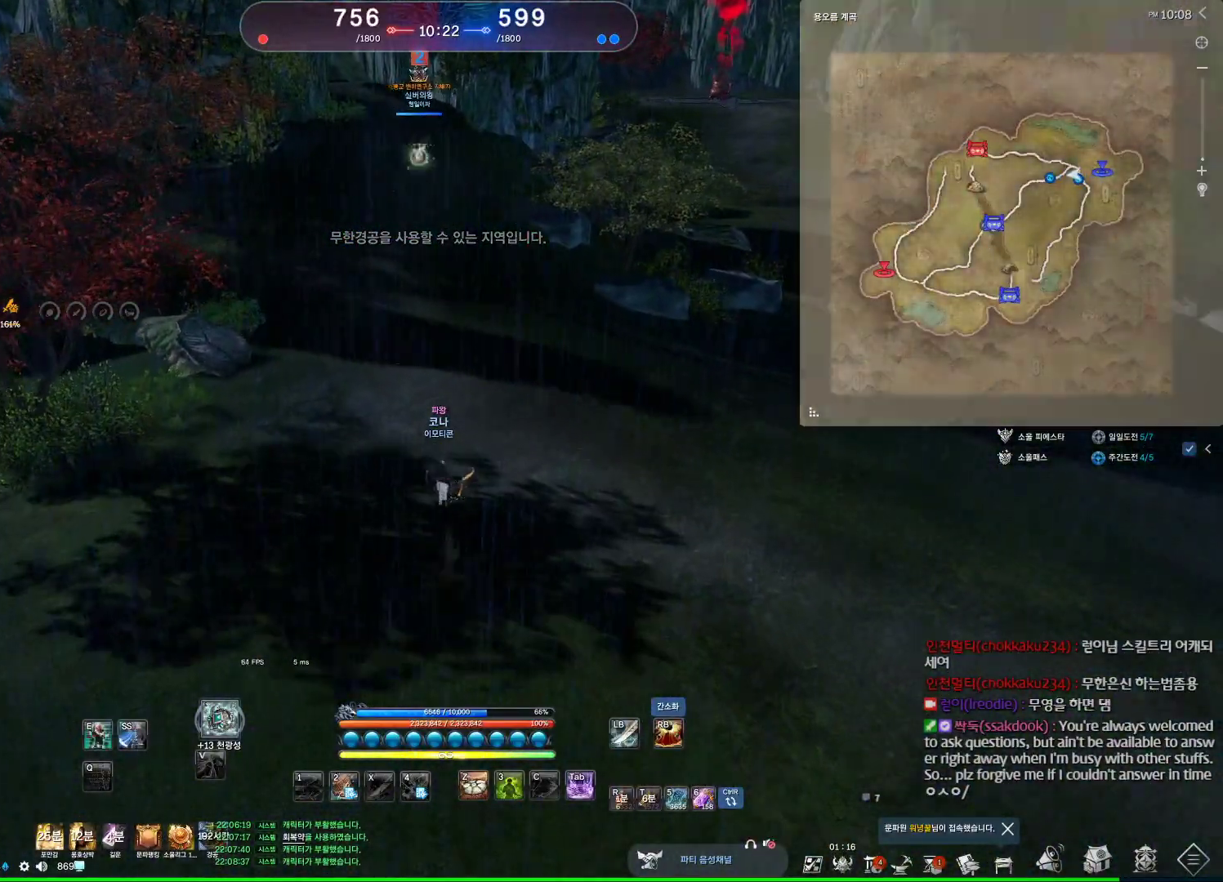
{"keys": ["a", "space", "w"], "mouse": [], "events": [[34, "mouse_left", "up"], [34, "mouse_right", "up"], [67, "mouse_left", "down"], [67, "mouse_right", "down"], [200, "mouse_left", "up"], [200, "mouse_right", "up"], [367, "a", "down"], [367, "alt", "up"], [467, "space", "down"]]}
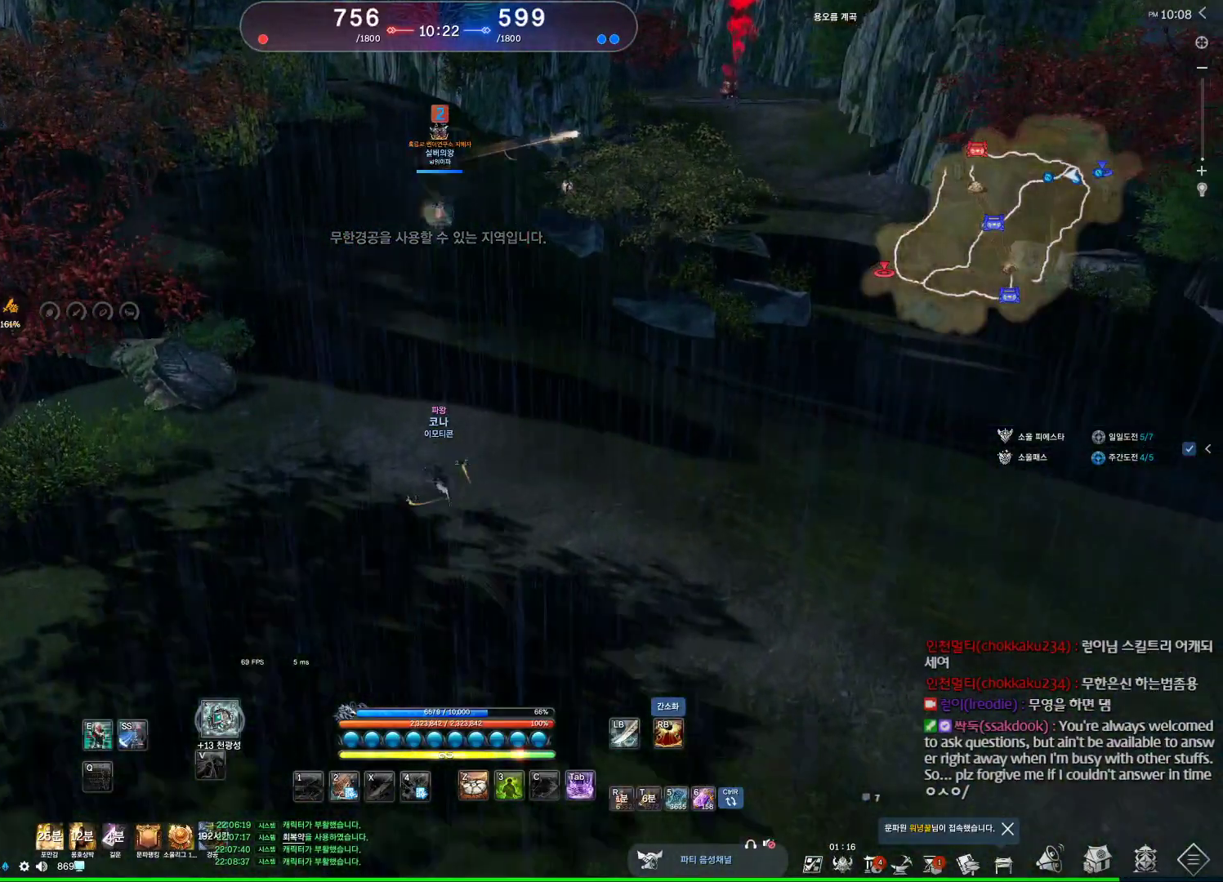
{"keys": ["w"], "mouse": [], "events": [[34, "a", "up"], [34, "d", "down"], [134, "space", "up"], [500, "d", "up"]]}